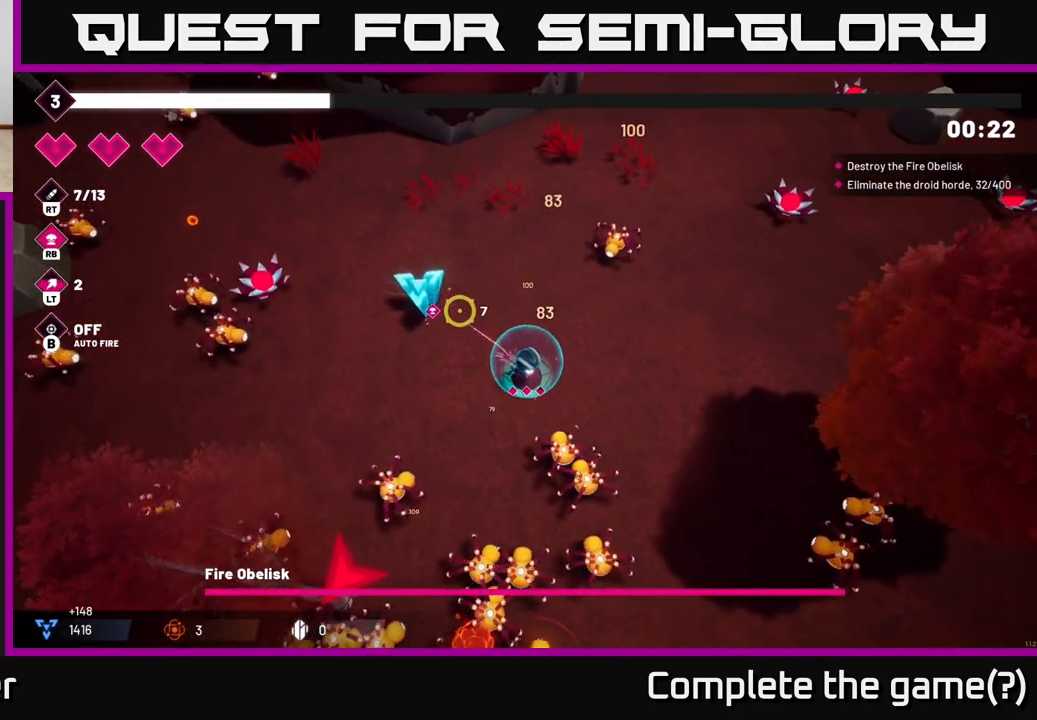
Gameplay with a controller (Xbox layout); each line is a JSON object with the inputs held at the frame after it. "events" lists button and stick changes between this image and that frame as [ms after this image, input, new state], when the widget could be followed in between.
{"buttons": ["R2"], "left_stick": "up-left", "right_stick": "up-left", "events": [[33, "left_stick", "center"], [233, "left_stick", "up-left"]]}
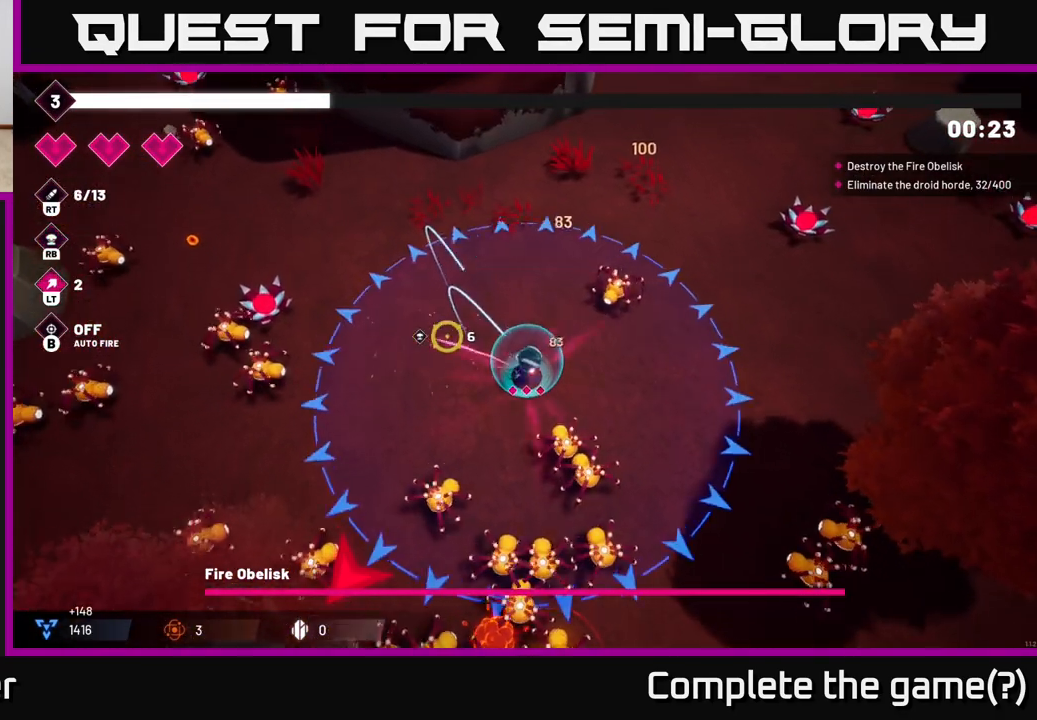
{"buttons": ["R2"], "left_stick": "up-left", "right_stick": "down", "events": [[133, "left_stick", "left"], [150, "right_stick", "down"], [333, "left_stick", "up-left"]]}
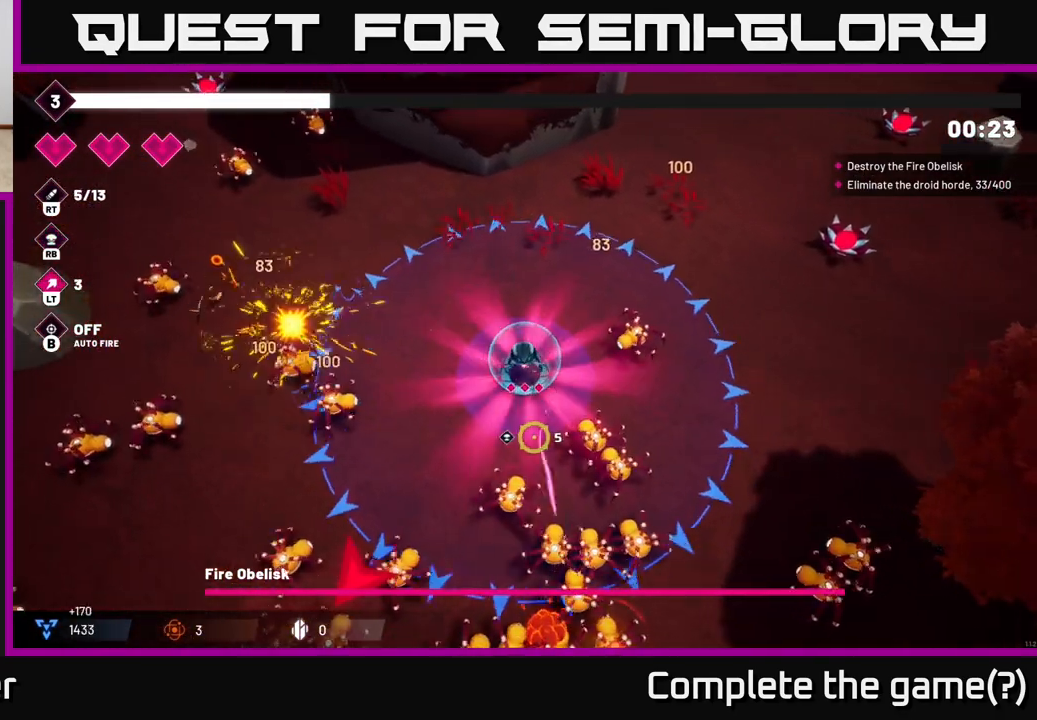
{"buttons": ["R2"], "left_stick": "center", "right_stick": "down", "events": [[400, "left_stick", "center"]]}
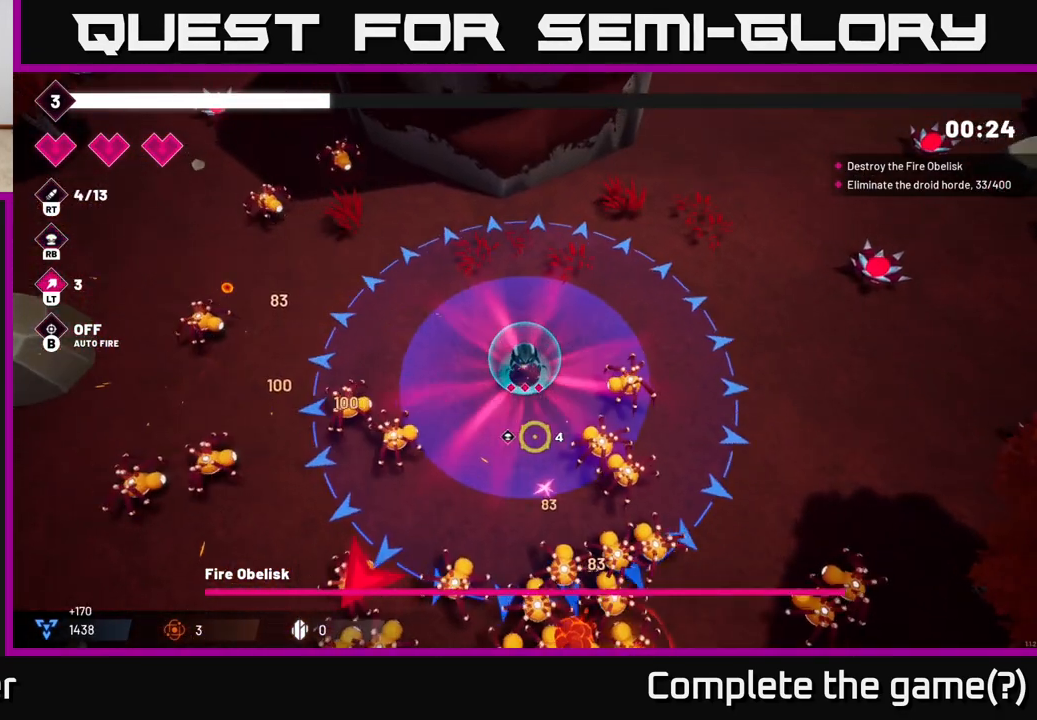
{"buttons": ["R2"], "left_stick": "up-left", "right_stick": "down", "events": [[117, "left_stick", "up-left"]]}
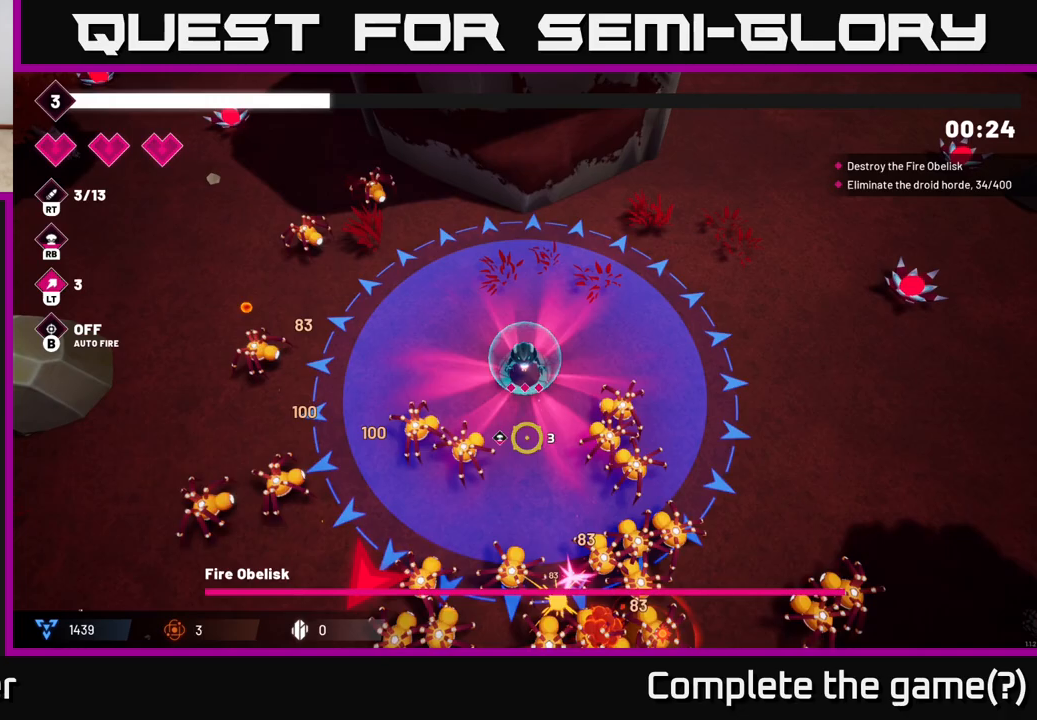
{"buttons": ["R2"], "left_stick": "up", "right_stick": "down", "events": [[83, "left_stick", "center"], [417, "left_stick", "up"]]}
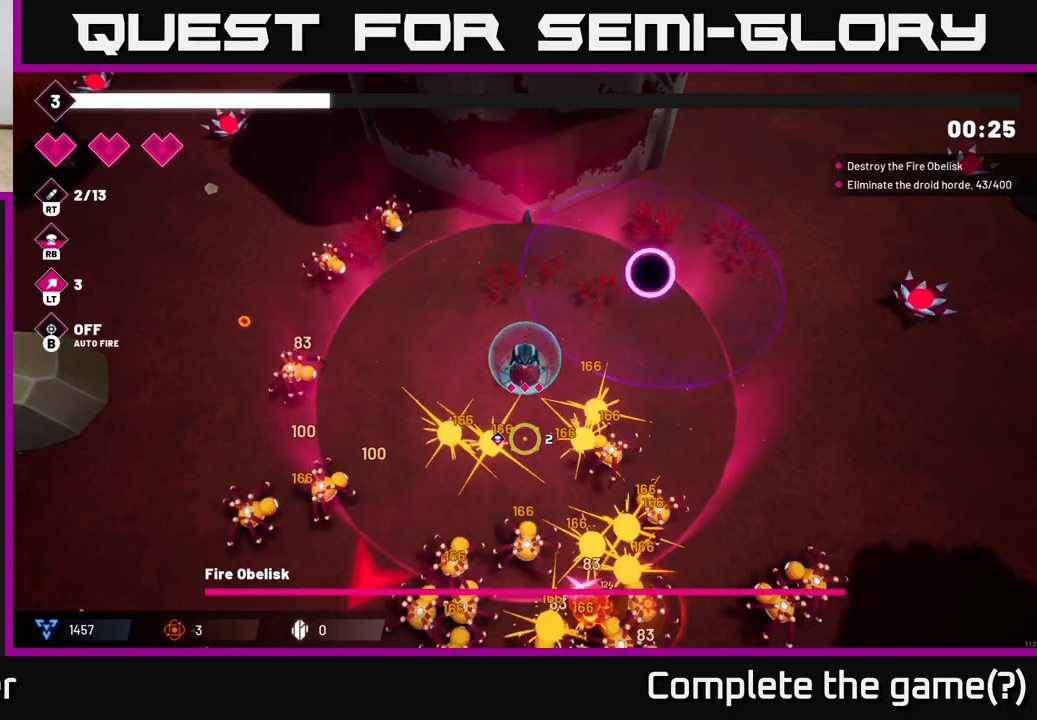
{"buttons": ["R2"], "left_stick": "down-right", "right_stick": "down", "events": [[133, "left_stick", "center"], [300, "left_stick", "right"], [383, "left_stick", "down-right"]]}
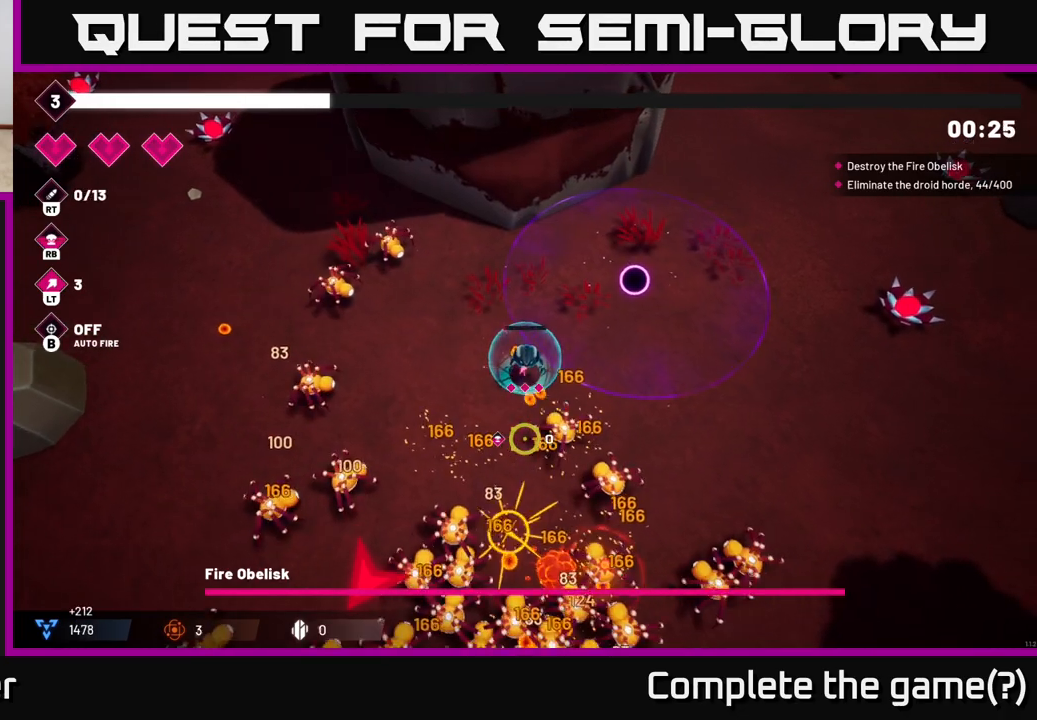
{"buttons": ["R2"], "left_stick": "right", "right_stick": "down", "events": [[83, "left_stick", "up-right"], [317, "left_stick", "right"]]}
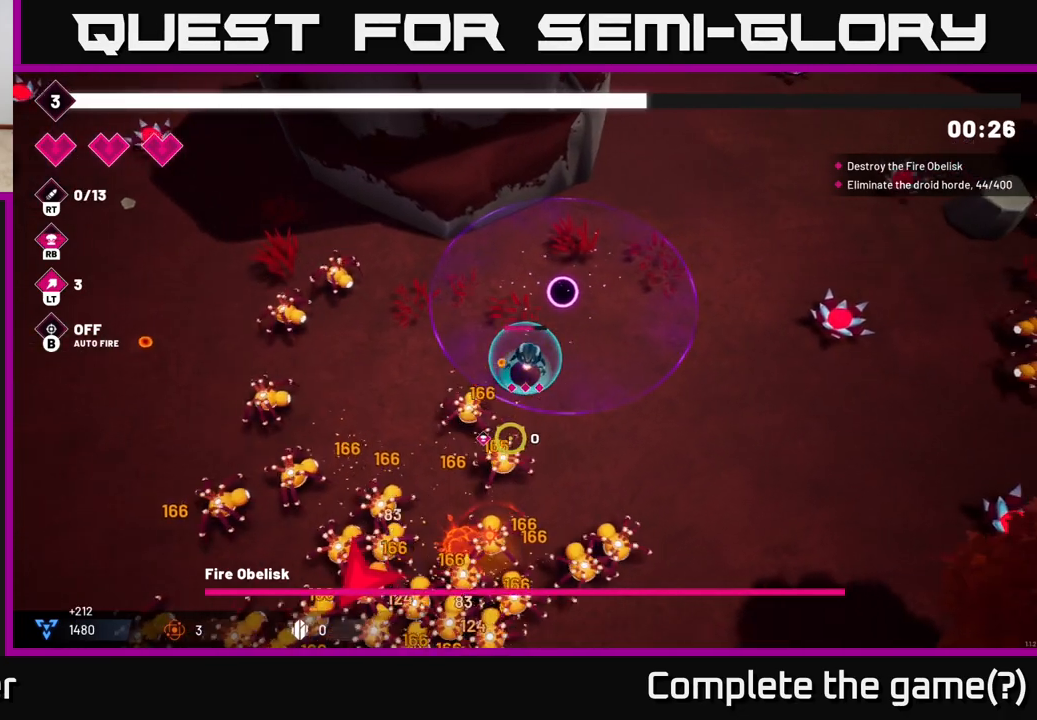
{"buttons": [], "left_stick": "down-right", "right_stick": "down-left", "events": [[33, "R2", "up"], [33, "left_stick", "up-right"], [217, "left_stick", "down-right"], [400, "right_stick", "down-left"]]}
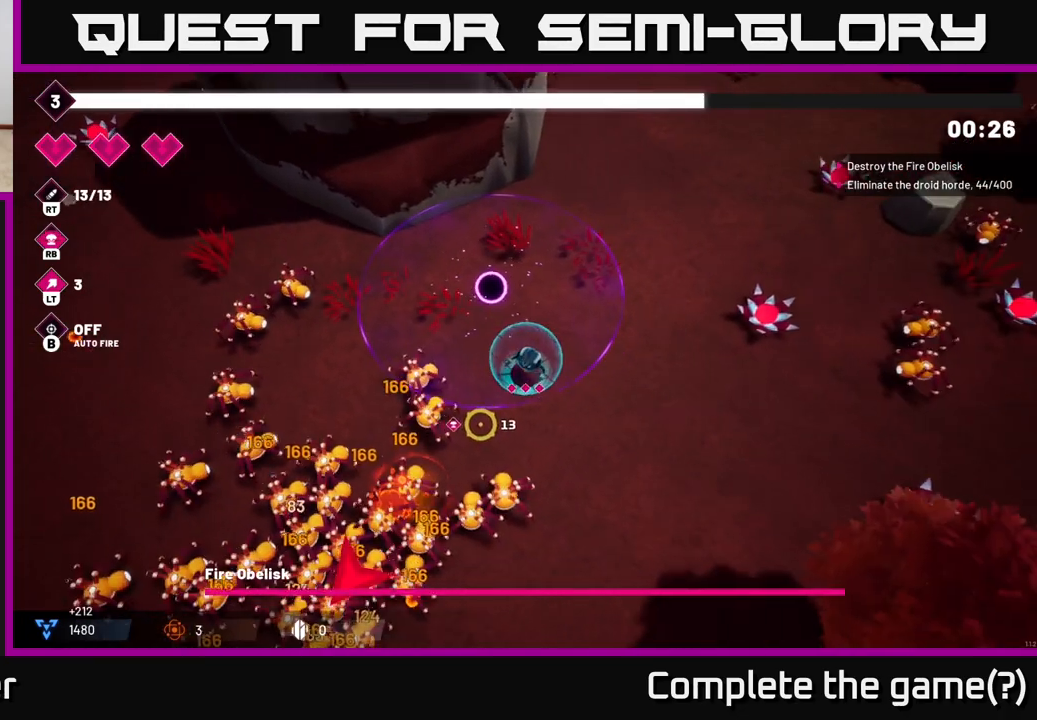
{"buttons": [], "left_stick": "up", "right_stick": "down-left", "events": [[67, "left_stick", "up-right"], [67, "right_stick", "left"], [117, "left_stick", "up"], [233, "right_stick", "down-left"]]}
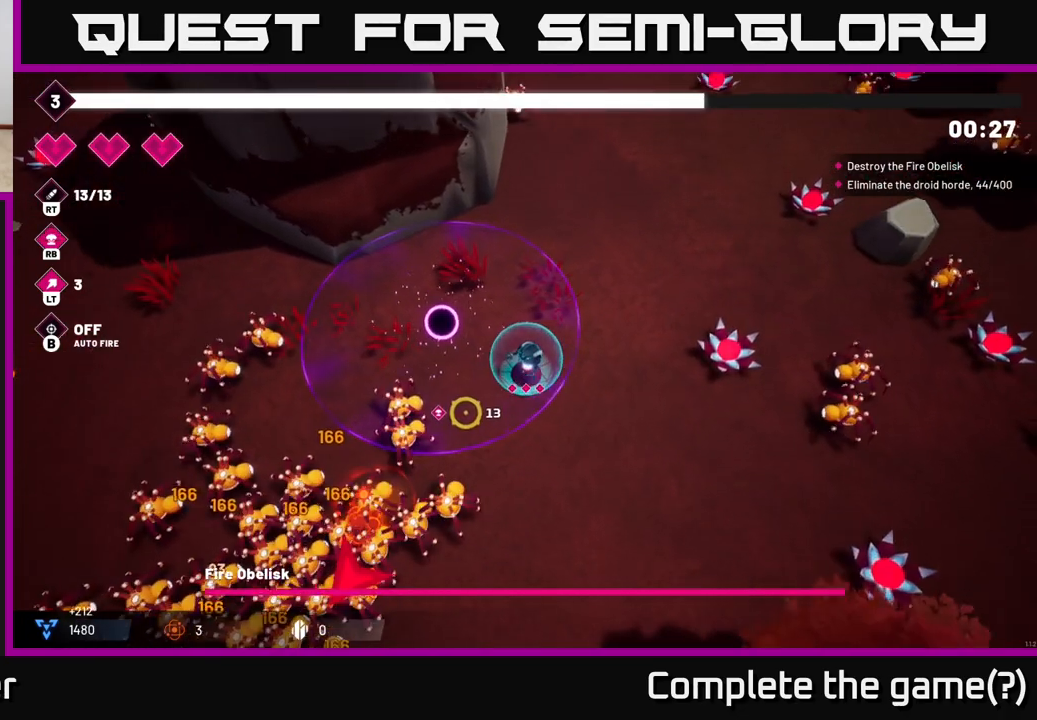
{"buttons": [], "left_stick": "up", "right_stick": "down-left", "events": [[150, "left_stick", "center"], [367, "left_stick", "up"]]}
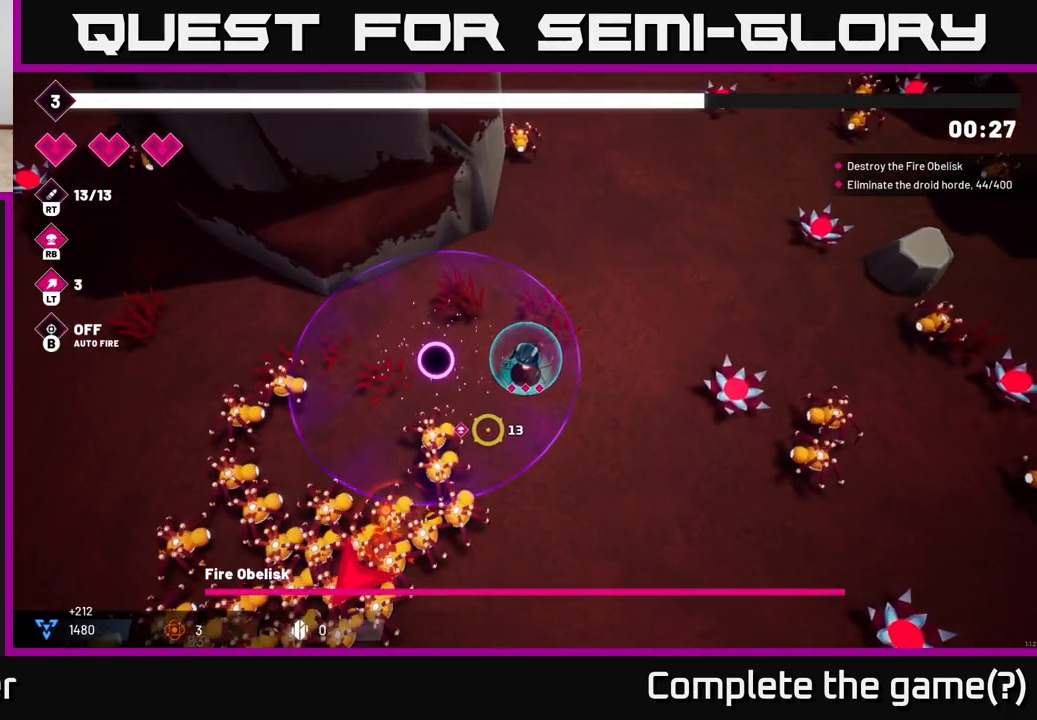
{"buttons": [], "left_stick": "up-left", "right_stick": "down-left", "events": [[183, "left_stick", "center"], [417, "left_stick", "up-left"]]}
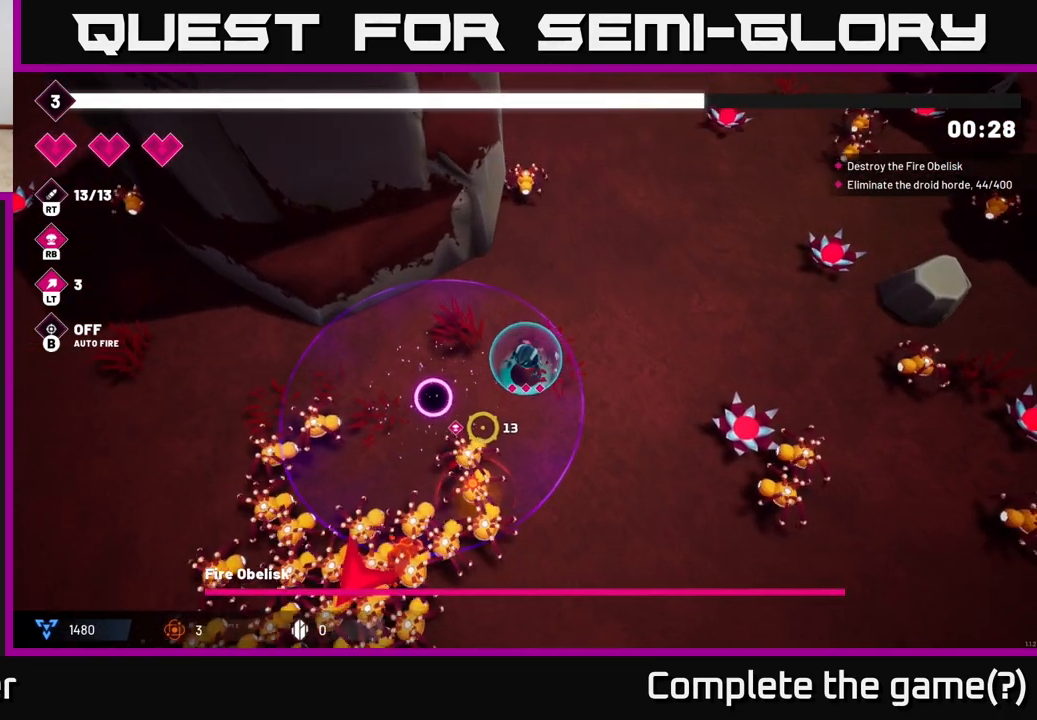
{"buttons": [], "left_stick": "center", "right_stick": "down-left", "events": [[117, "left_stick", "center"]]}
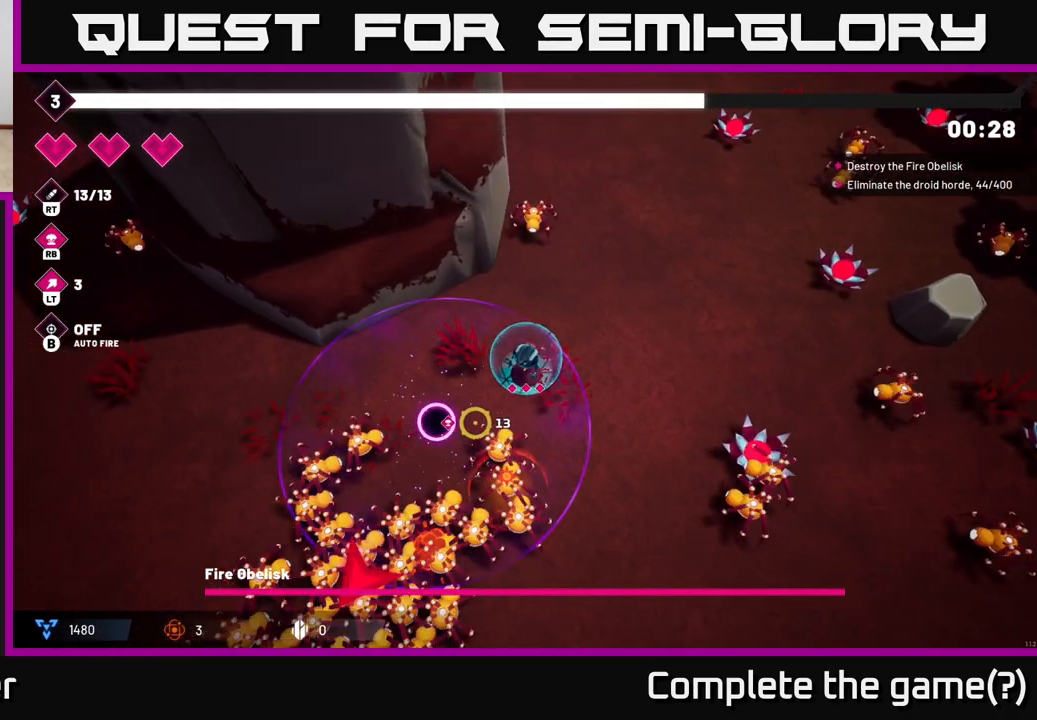
{"buttons": ["R2"], "left_stick": "left", "right_stick": "down-left", "events": [[17, "left_stick", "up"], [217, "R2", "down"], [217, "left_stick", "center"], [300, "left_stick", "down"], [483, "left_stick", "left"]]}
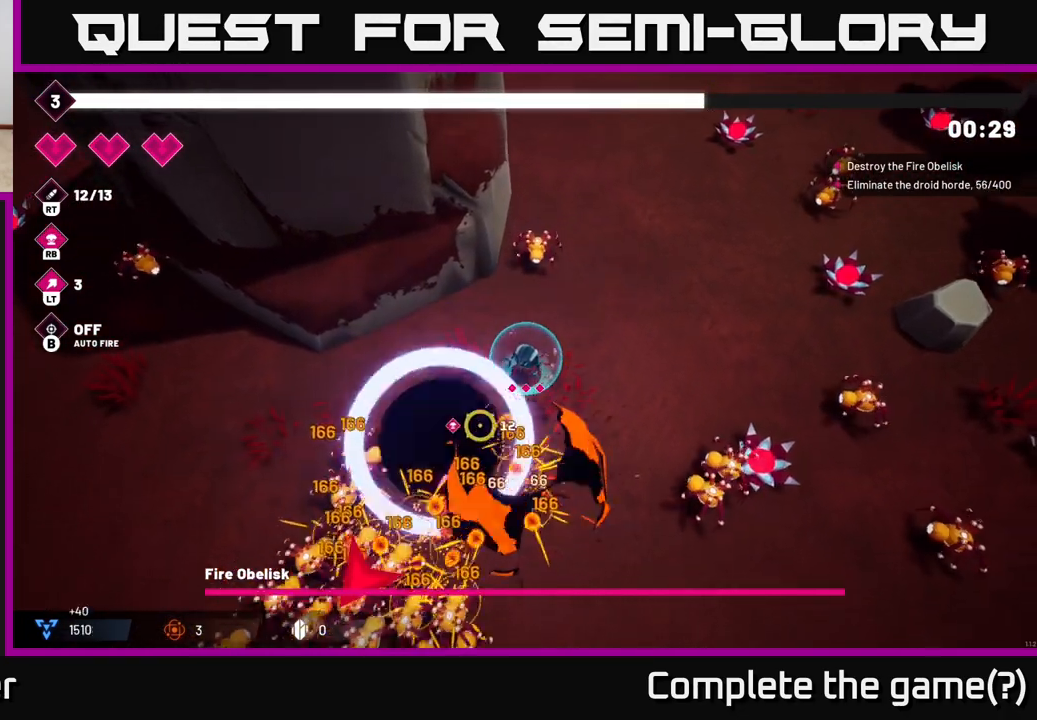
{"buttons": ["R2"], "left_stick": "up-left", "right_stick": "down-left", "events": [[117, "left_stick", "up-left"], [333, "left_stick", "left"], [483, "left_stick", "up-left"]]}
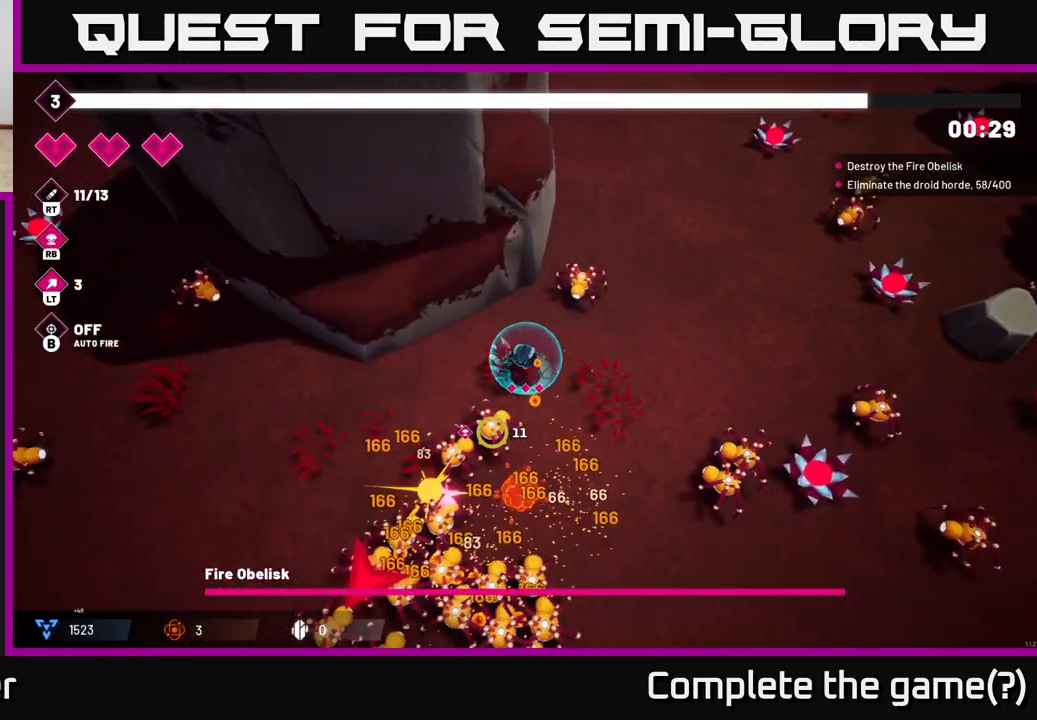
{"buttons": ["R2"], "left_stick": "down-left", "right_stick": "down", "events": [[50, "right_stick", "down"], [233, "left_stick", "left"], [350, "left_stick", "down-left"]]}
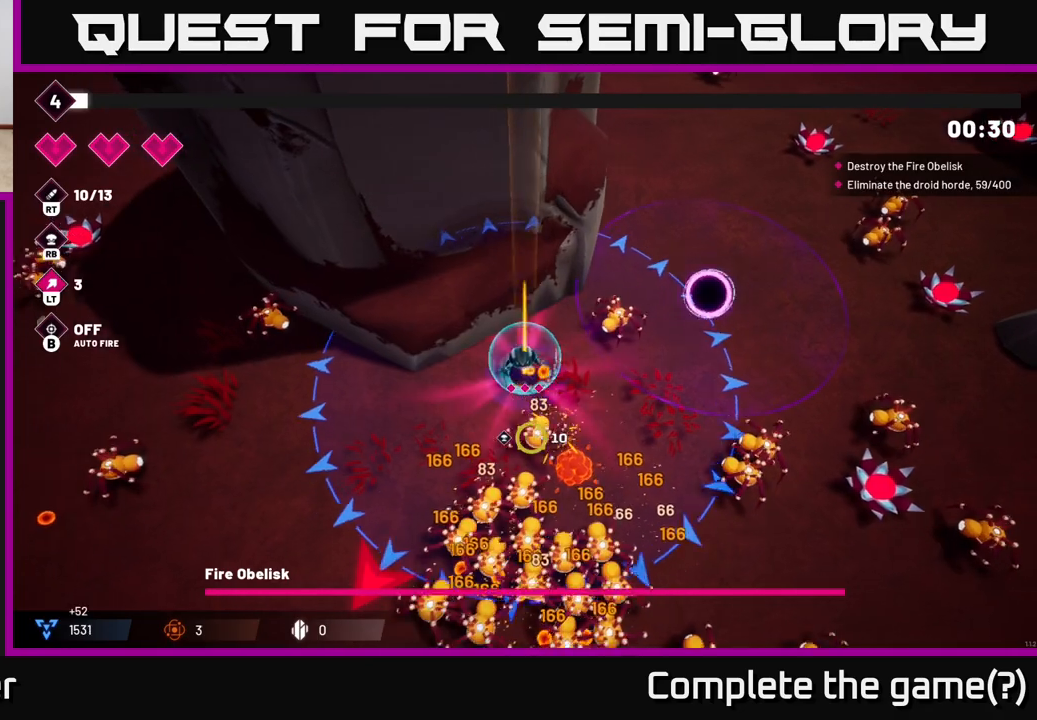
{"buttons": ["R2"], "left_stick": "down-left", "right_stick": "down-right", "events": [[283, "right_stick", "down-right"]]}
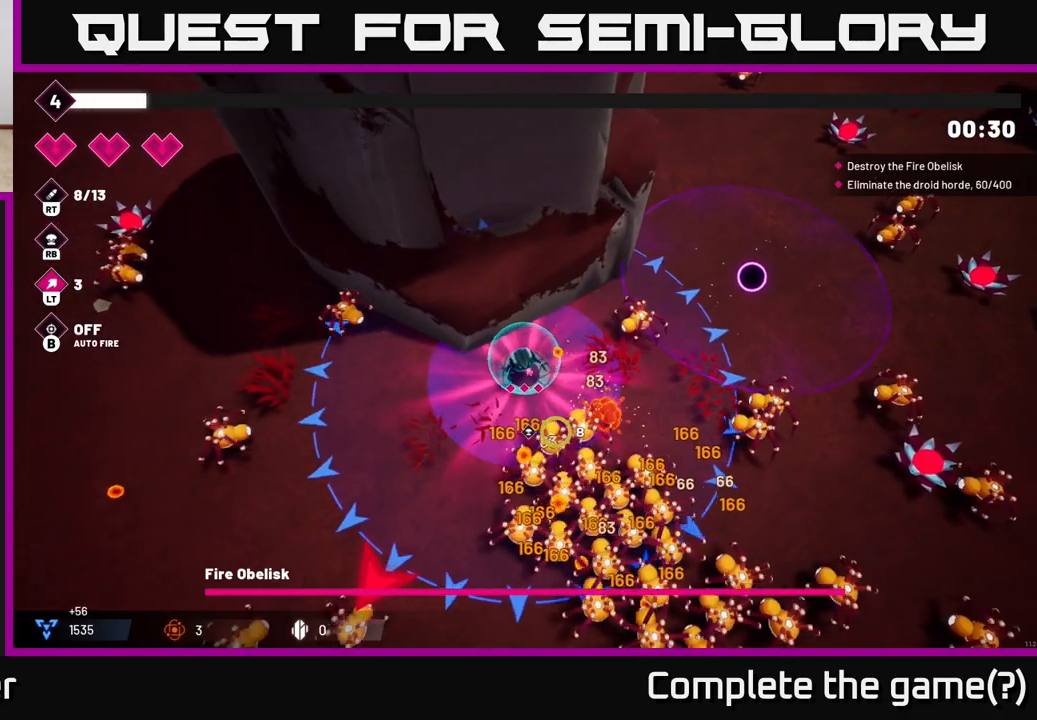
{"buttons": ["R2"], "left_stick": "left", "right_stick": "down-right", "events": [[467, "left_stick", "left"]]}
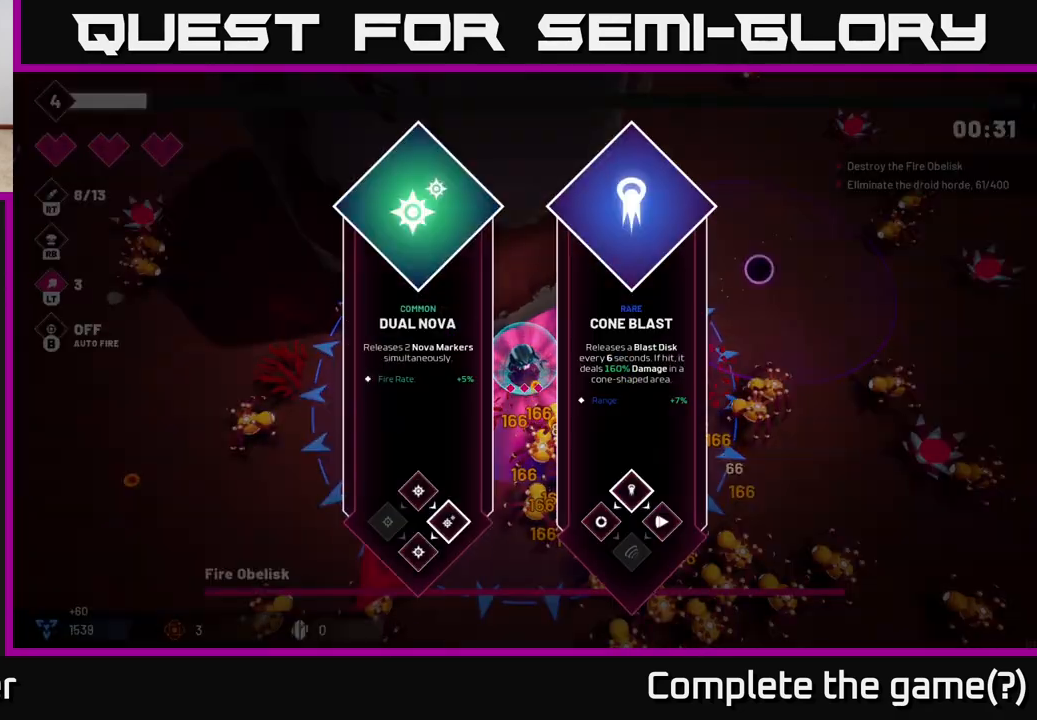
{"buttons": [], "left_stick": "center", "right_stick": "center", "events": [[100, "R2", "up"], [117, "left_stick", "center"], [117, "right_stick", "center"]]}
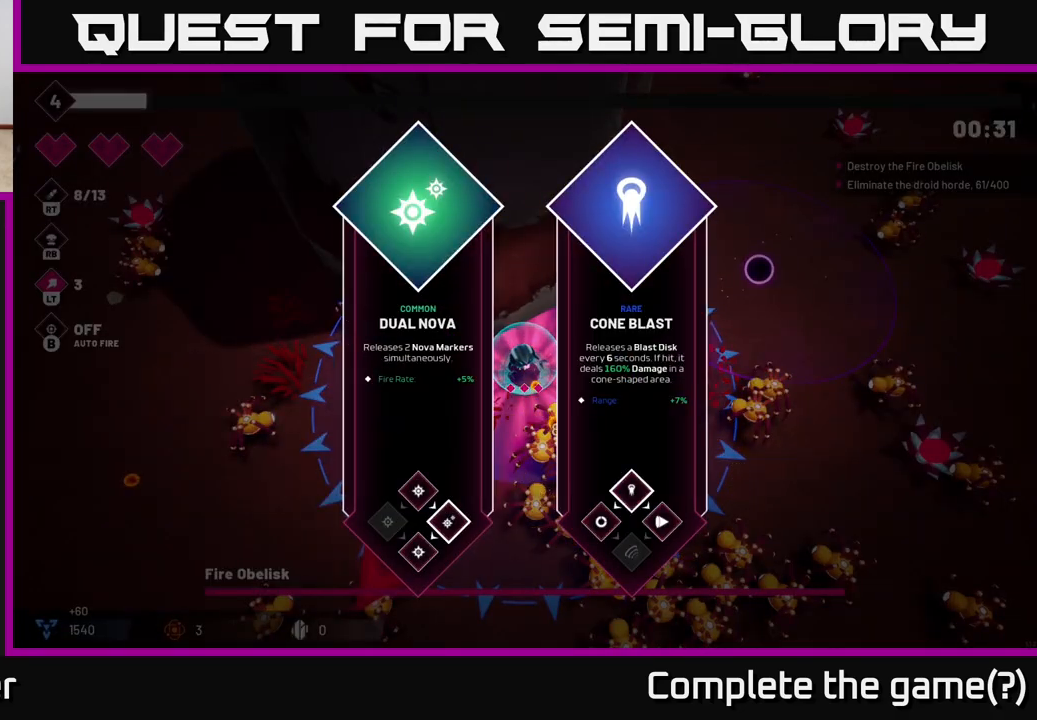
{"buttons": [], "left_stick": "center", "right_stick": "center", "events": [[183, "left_stick", "right"], [383, "left_stick", "center"]]}
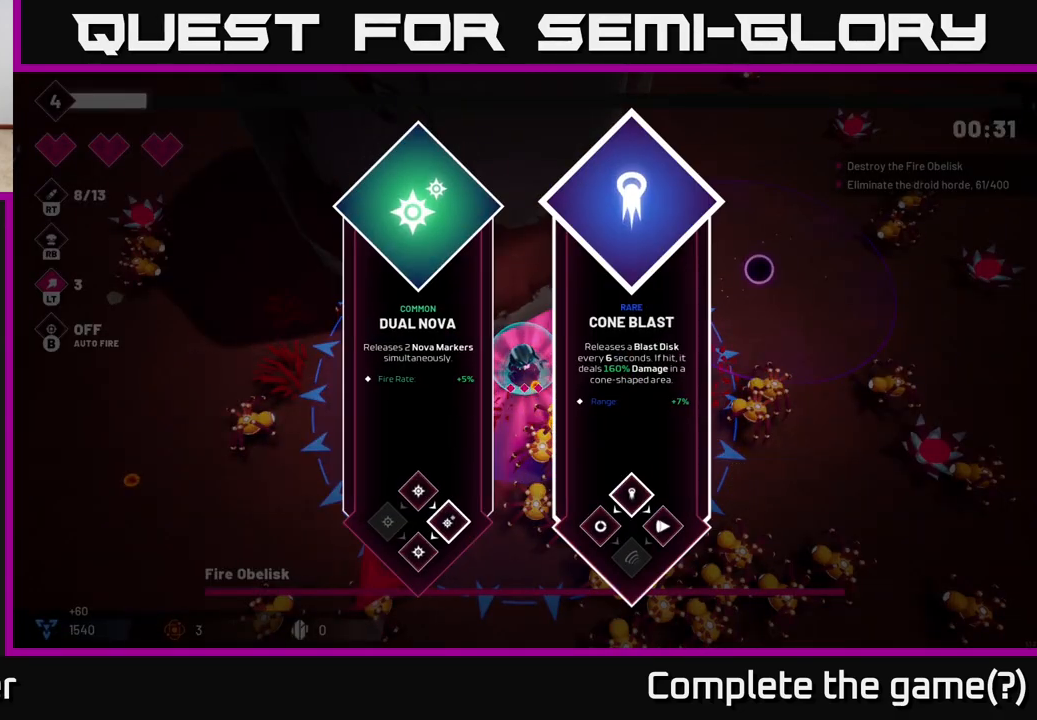
{"buttons": ["R2"], "left_stick": "down-left", "right_stick": "right", "events": [[17, "left_stick", "left"], [183, "left_stick", "center"], [250, "A", "down"], [333, "left_stick", "left"], [350, "A", "up"], [400, "R2", "down"], [483, "left_stick", "down-left"], [483, "right_stick", "right"]]}
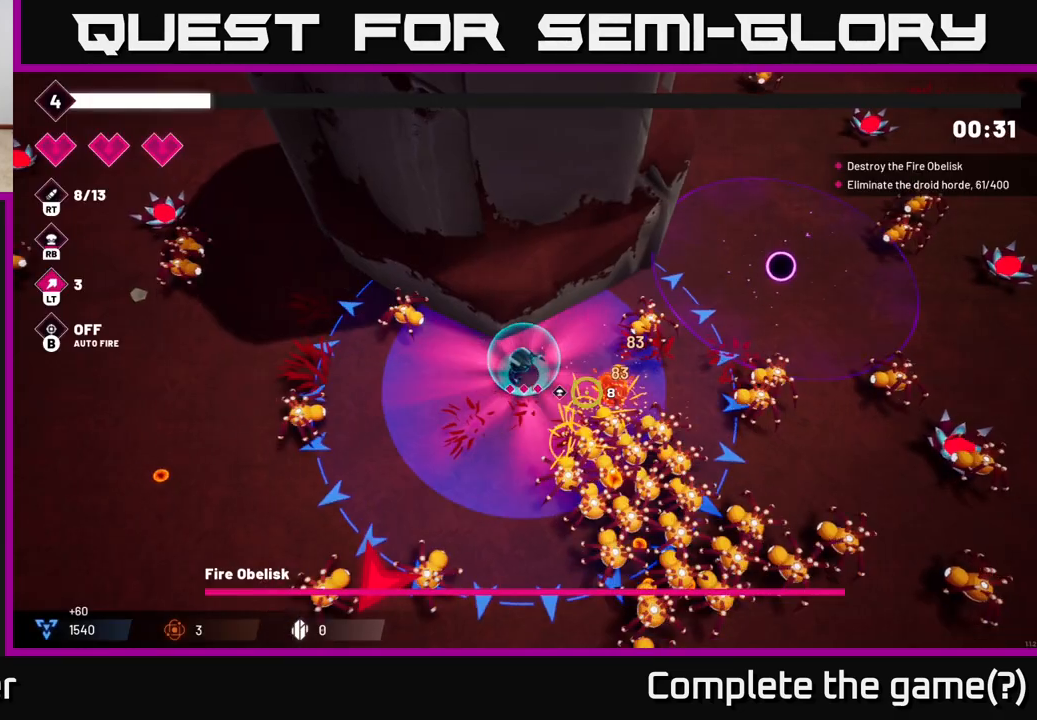
{"buttons": ["R2"], "left_stick": "down", "right_stick": "down-right", "events": [[33, "right_stick", "down-right"], [333, "left_stick", "down"]]}
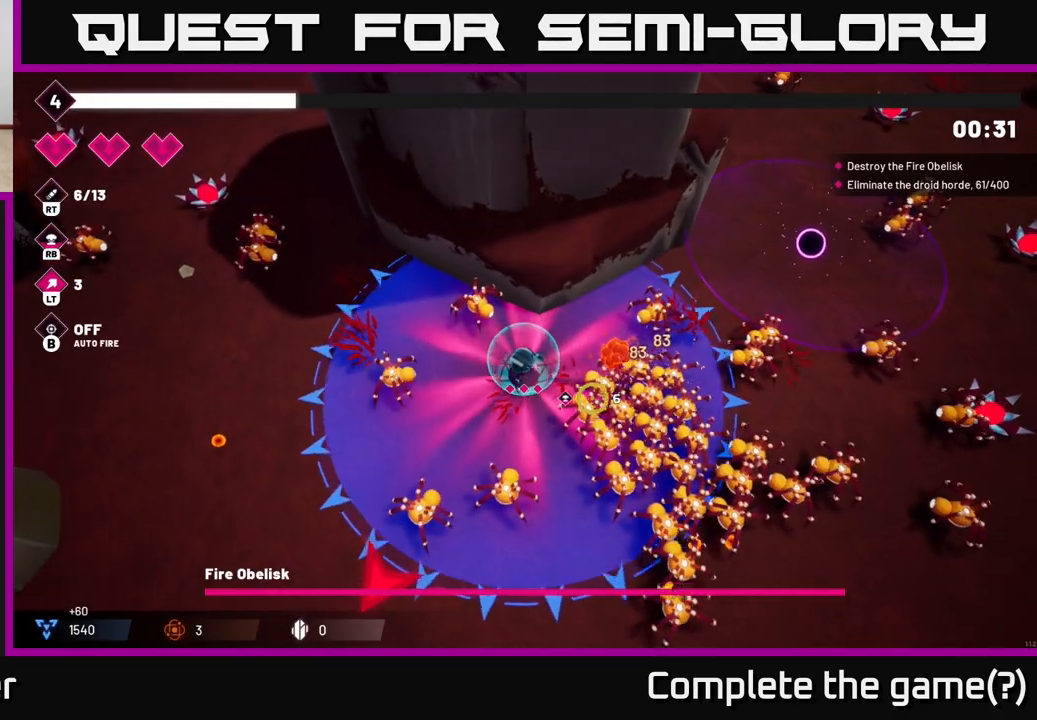
{"buttons": ["L2", "R2"], "left_stick": "down-left", "right_stick": "down-right", "events": [[33, "left_stick", "center"], [117, "left_stick", "left"], [267, "left_stick", "center"], [350, "left_stick", "down"], [500, "L2", "down"], [500, "left_stick", "down-left"]]}
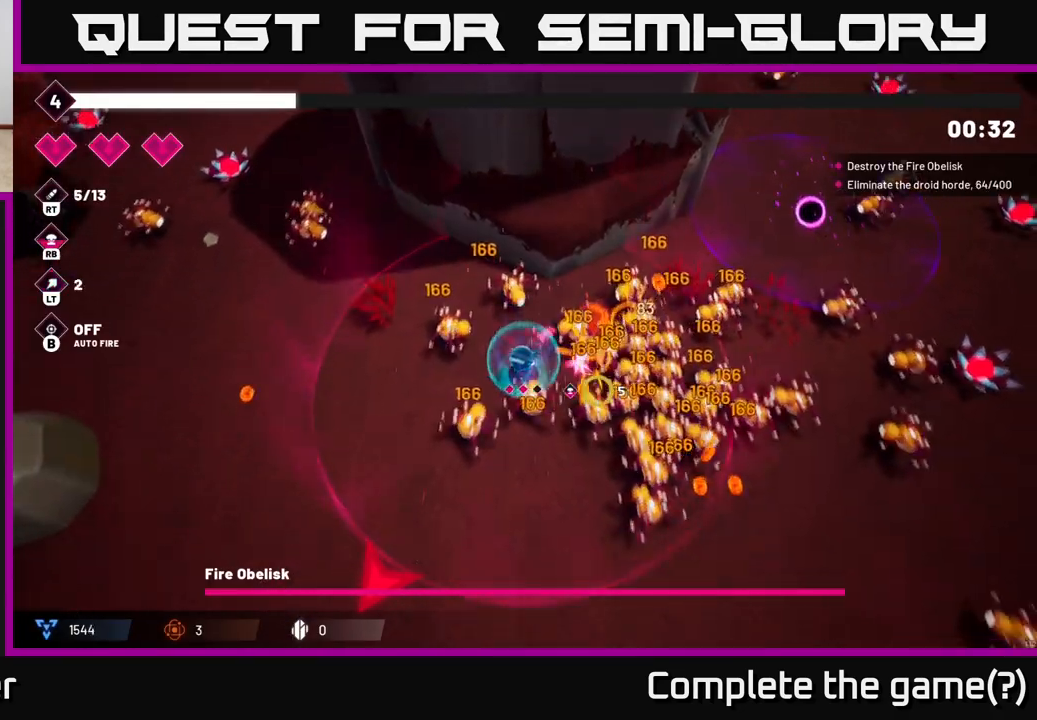
{"buttons": ["L2", "R2"], "left_stick": "down-left", "right_stick": "up-right", "events": [[17, "left_stick", "left"], [200, "L2", "up"], [317, "right_stick", "right"], [333, "left_stick", "down-left"], [417, "L2", "down"], [450, "right_stick", "up-right"]]}
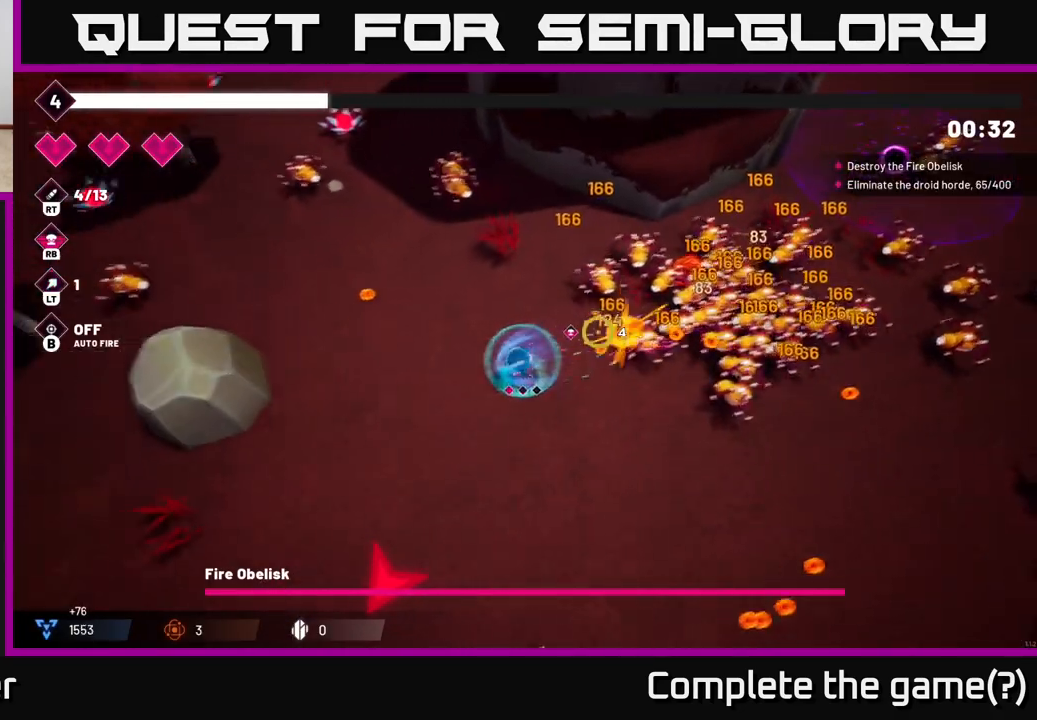
{"buttons": ["R2"], "left_stick": "down-right", "right_stick": "right", "events": [[33, "L2", "up"], [267, "right_stick", "right"], [333, "left_stick", "down"], [433, "left_stick", "down-right"]]}
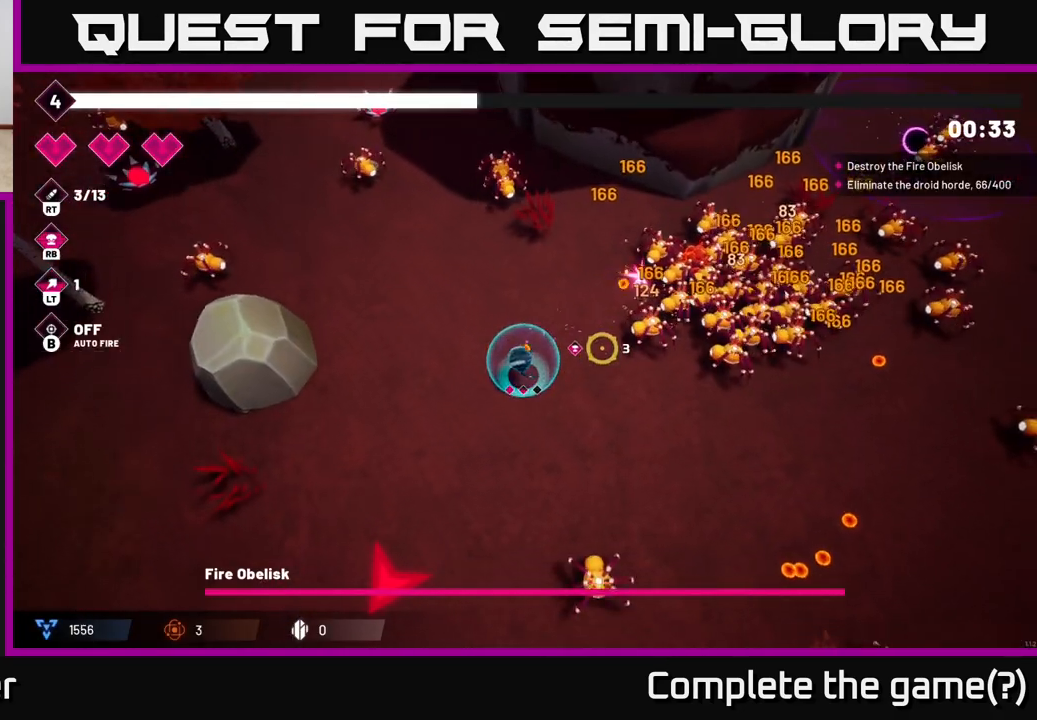
{"buttons": ["R2"], "left_stick": "down-right", "right_stick": "up-right", "events": [[33, "left_stick", "right"], [67, "right_stick", "up-right"], [233, "left_stick", "down-right"]]}
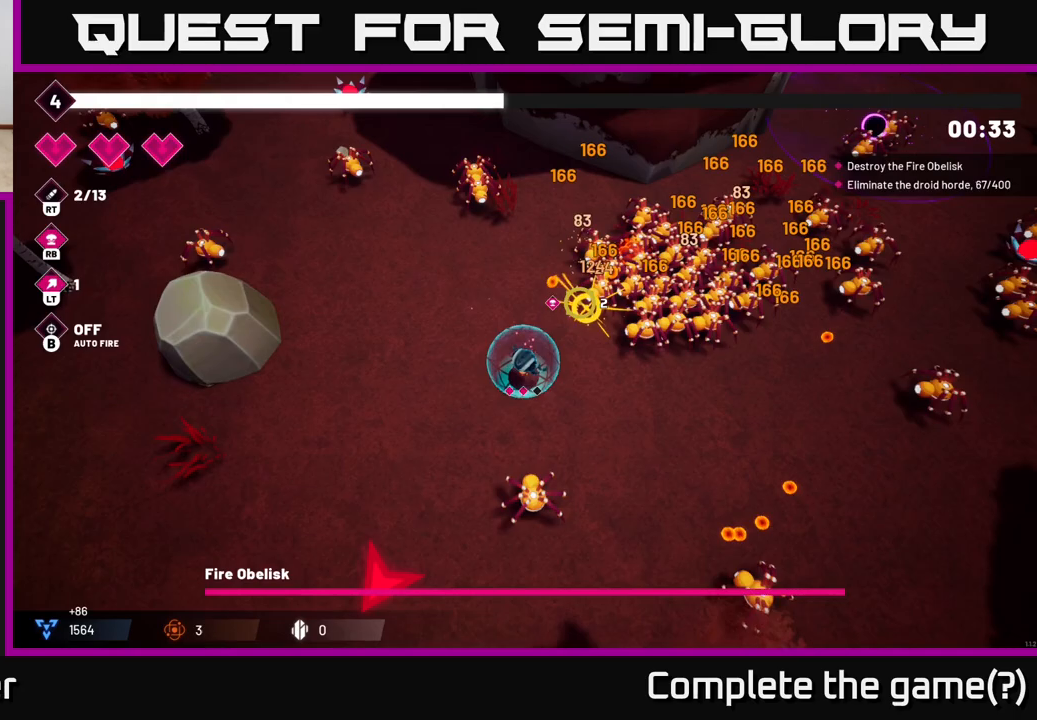
{"buttons": ["R2"], "left_stick": "down-right", "right_stick": "up-right", "events": []}
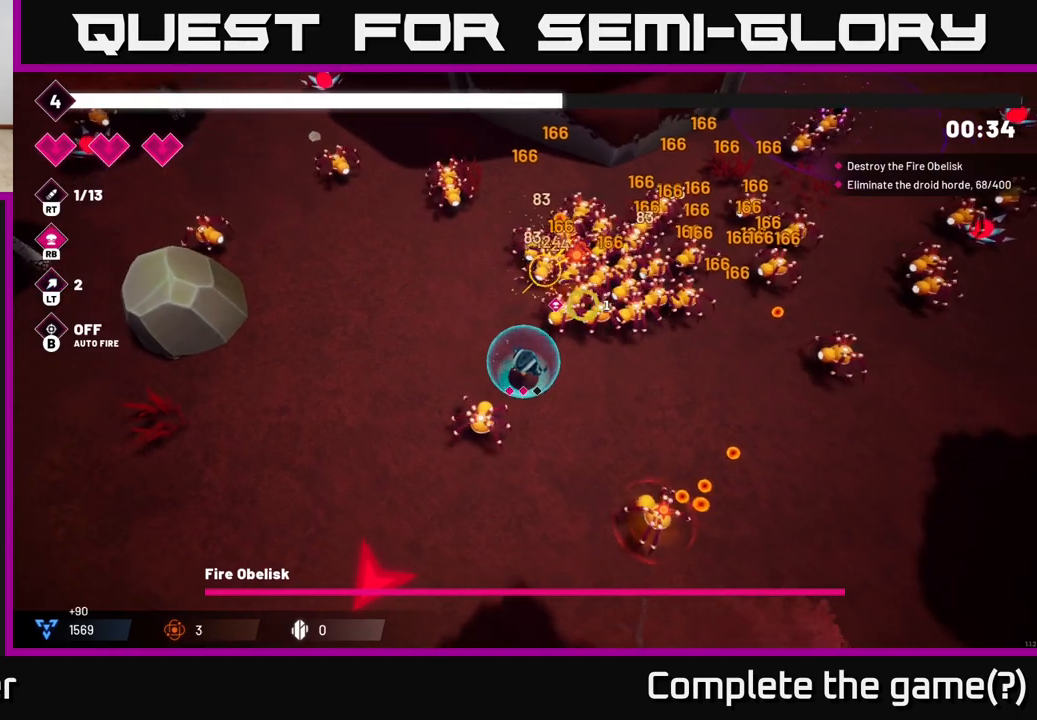
{"buttons": ["R2"], "left_stick": "right", "right_stick": "up-right", "events": [[417, "left_stick", "right"]]}